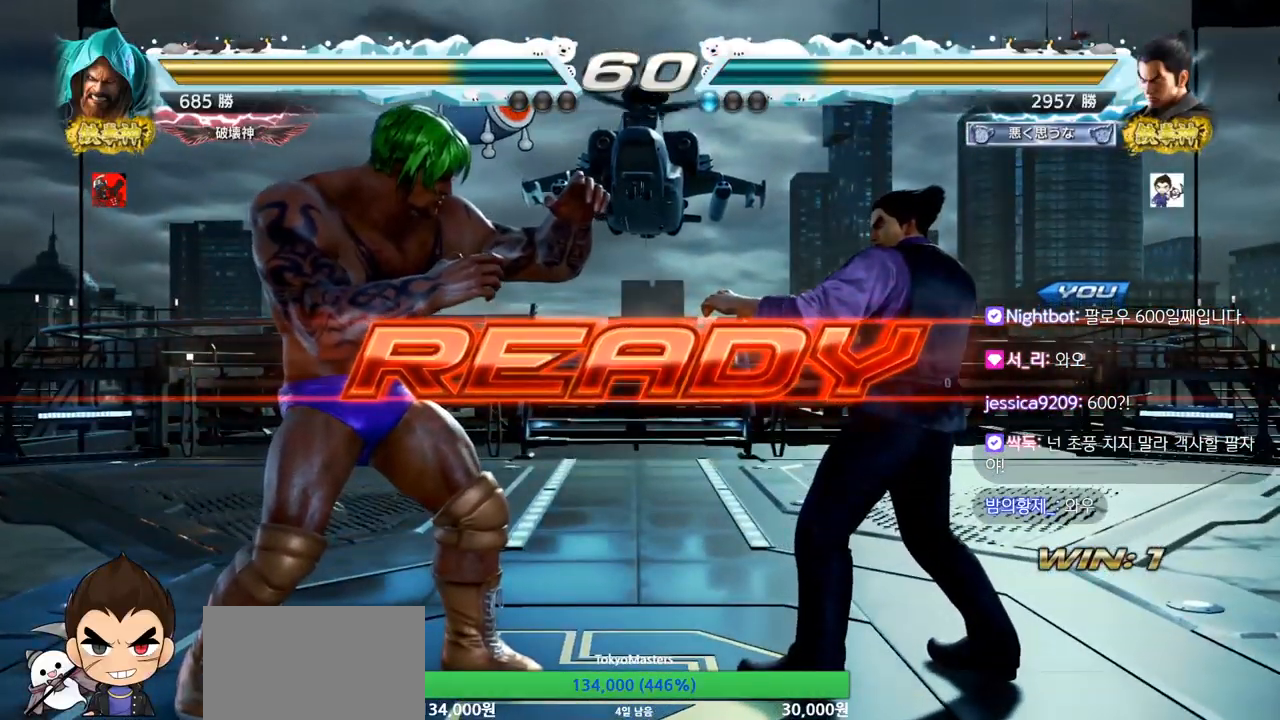
Gameplay with a controller (arcade stick); each line is a JSON object with the inputs held at the frame after it. "events" lists button and stick changes between this image and that frame as [ms after this image, input, new state], when the widget could be followed in between. Not read: L3 R3 SQUARE TRIANGLE.
{"buttons": [], "left_stick": "center", "events": [[167, "left_stick", "down"], [251, "left_stick", "center"]]}
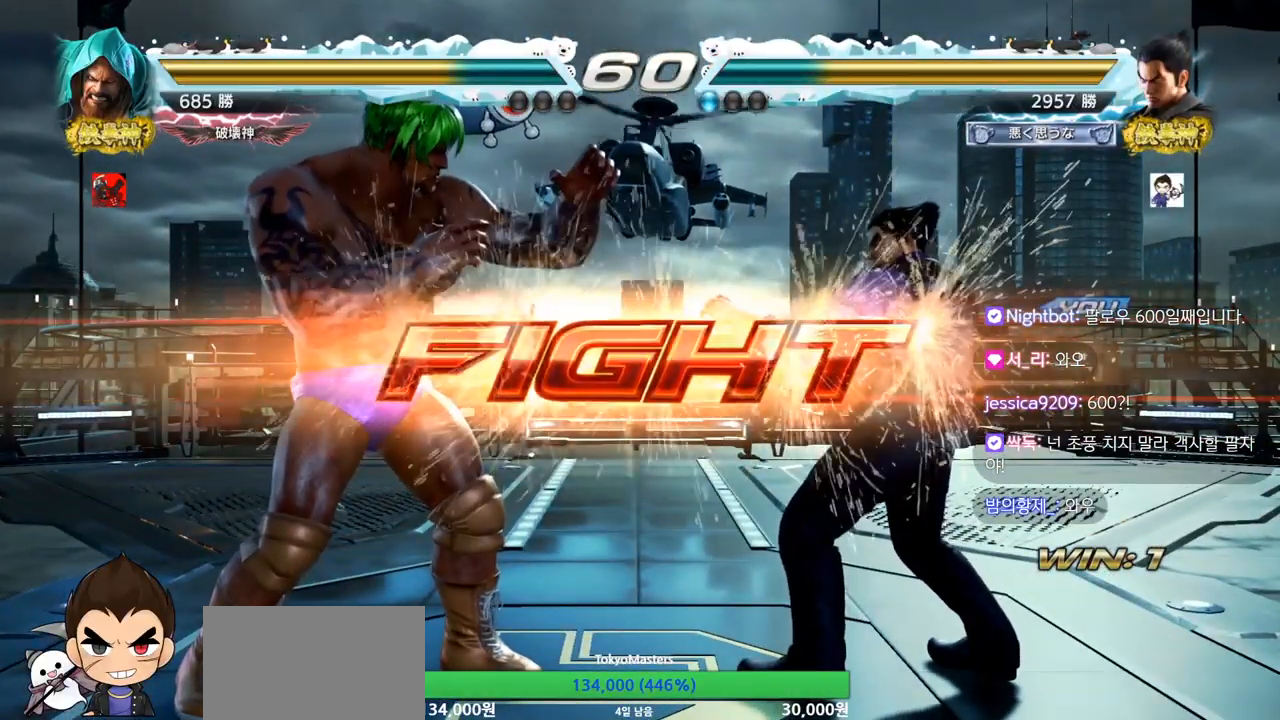
{"buttons": [], "left_stick": "down", "events": [[217, "left_stick", "right"], [484, "left_stick", "down"]]}
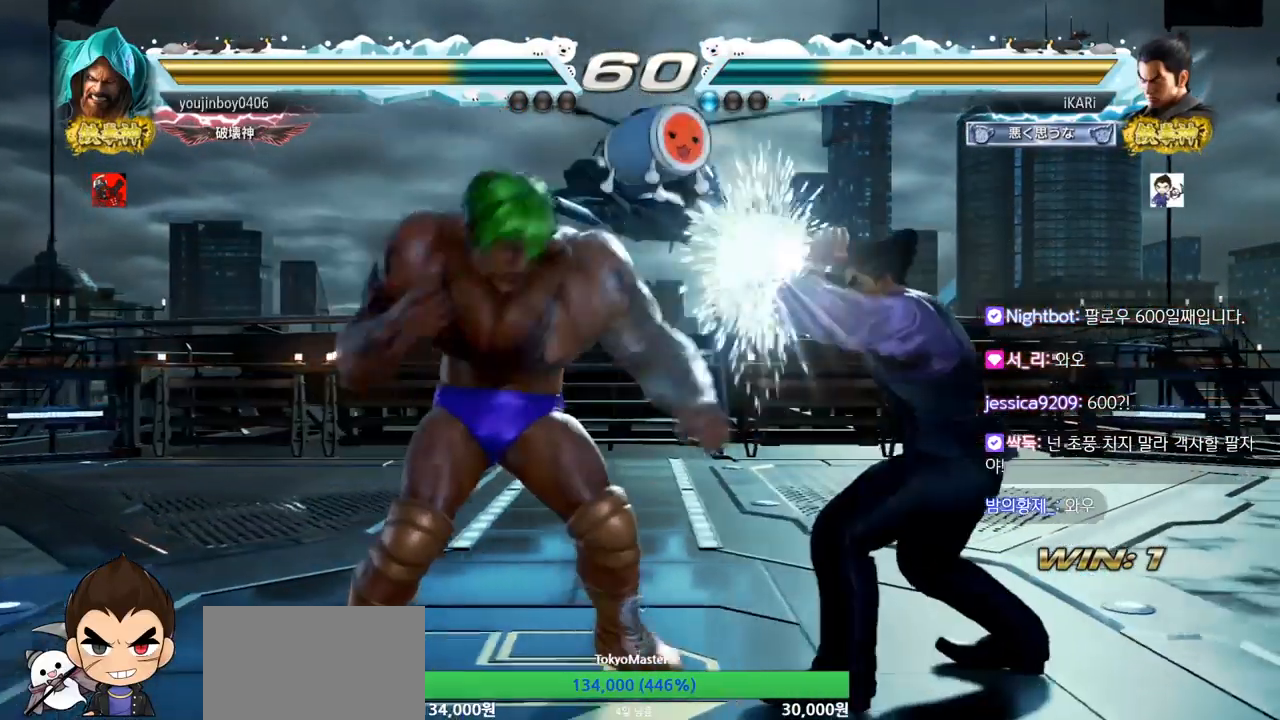
{"buttons": [], "left_stick": "center", "events": [[34, "left_stick", "center"], [84, "left_stick", "right"], [167, "left_stick", "center"], [217, "left_stick", "right"], [317, "left_stick", "center"]]}
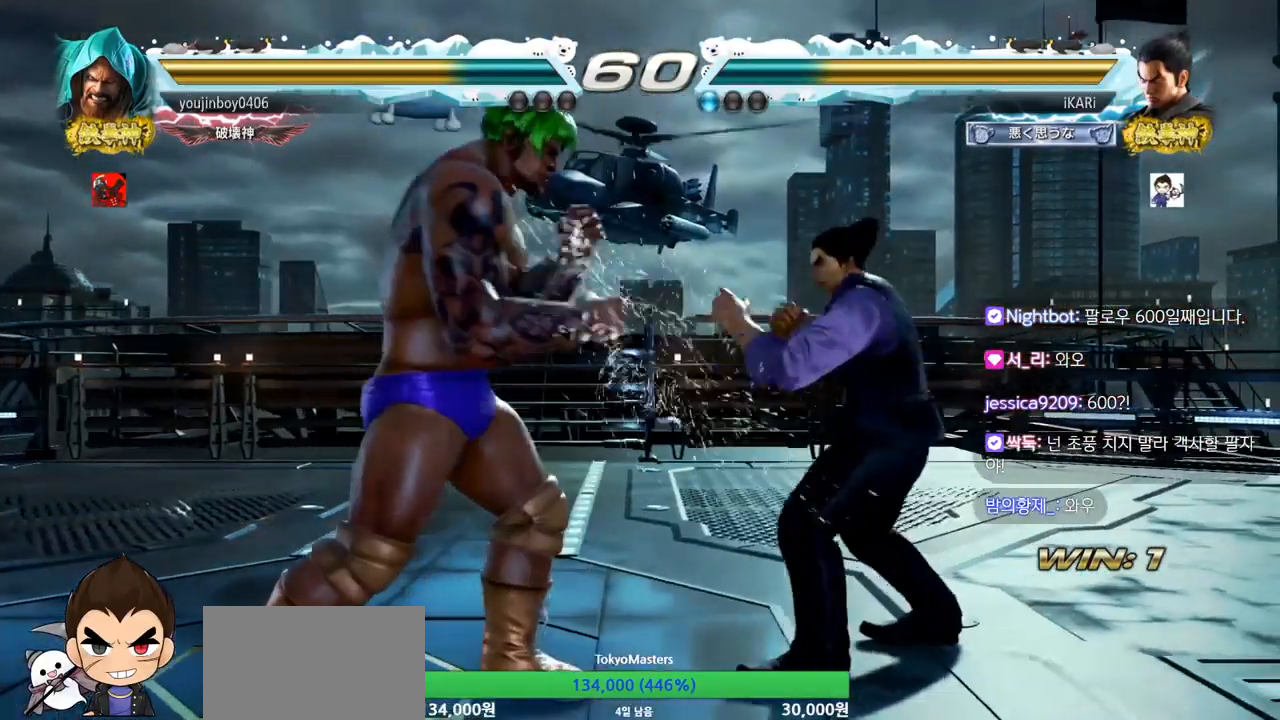
{"buttons": ["CROSS"], "left_stick": "down-right", "events": [[234, "left_stick", "right"], [350, "left_stick", "down-right"], [384, "CROSS", "down"], [434, "CROSS", "up"], [484, "CROSS", "down"]]}
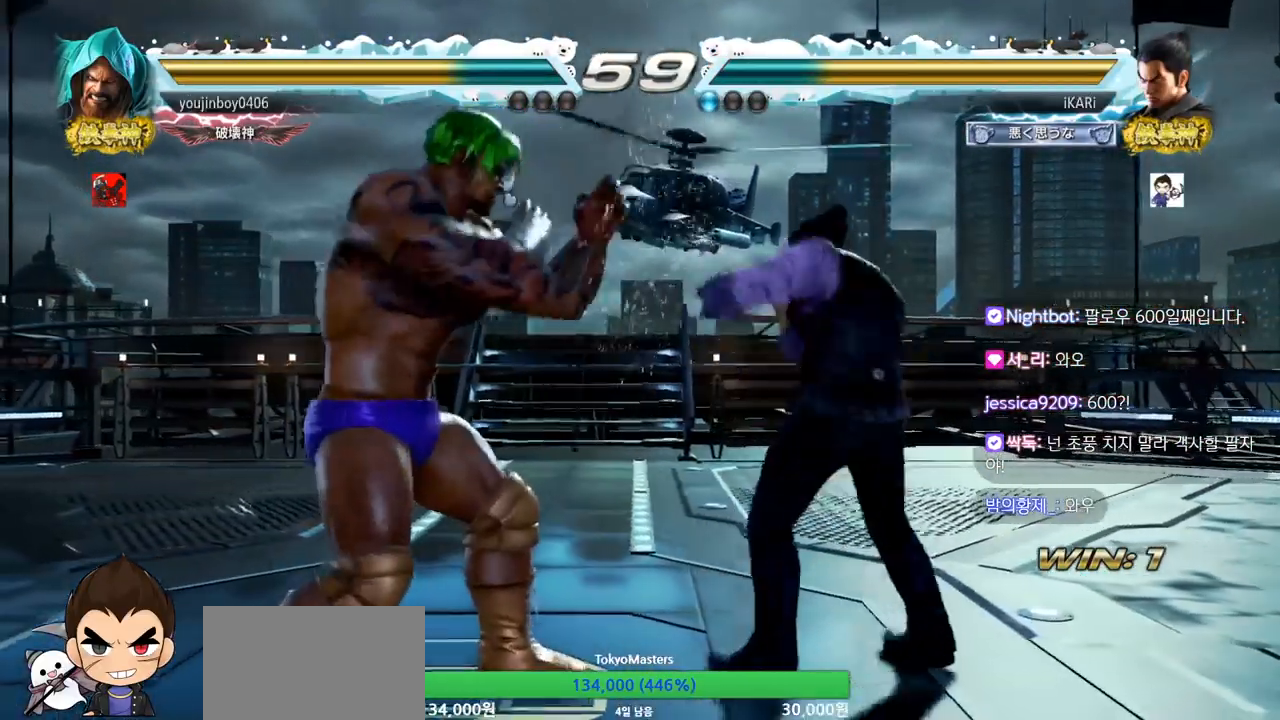
{"buttons": ["CIRCLE"], "left_stick": "left", "events": [[67, "CROSS", "up"], [67, "left_stick", "center"], [84, "CIRCLE", "down"], [351, "left_stick", "left"]]}
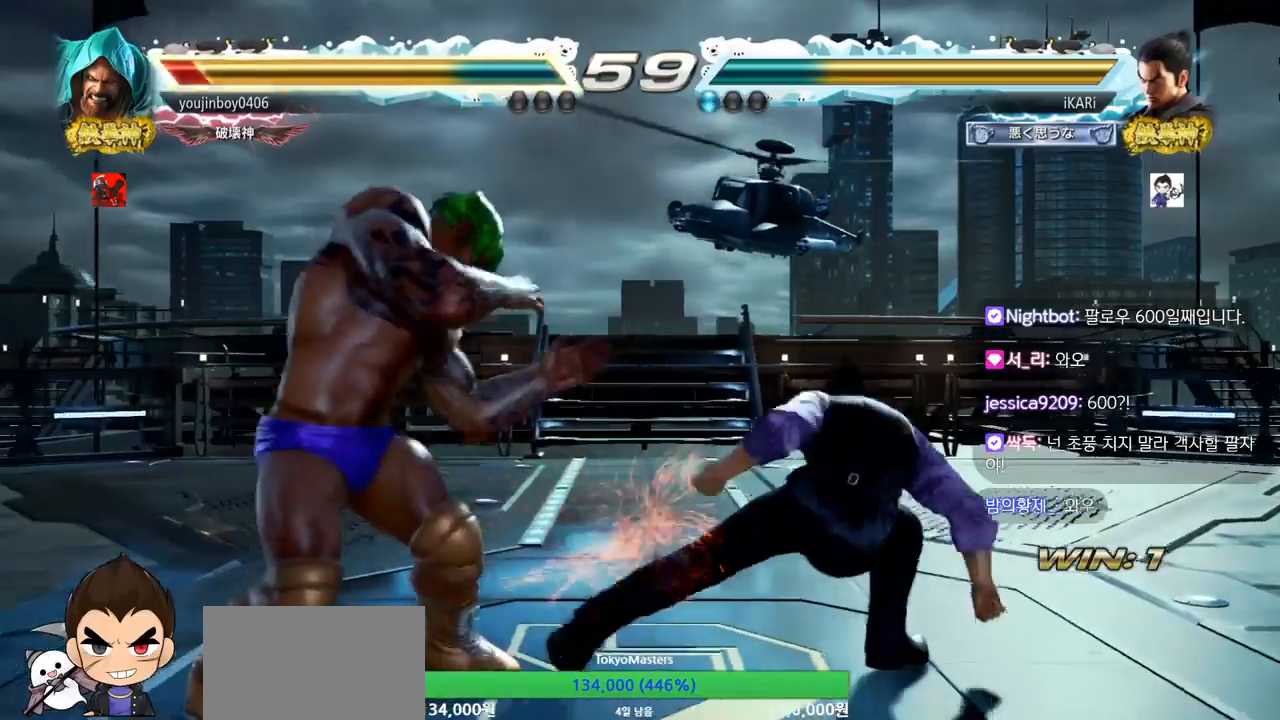
{"buttons": [], "left_stick": "center", "events": [[17, "left_stick", "down-left"], [200, "CROSS", "down"], [250, "CROSS", "up"], [284, "CIRCLE", "up"], [434, "left_stick", "center"]]}
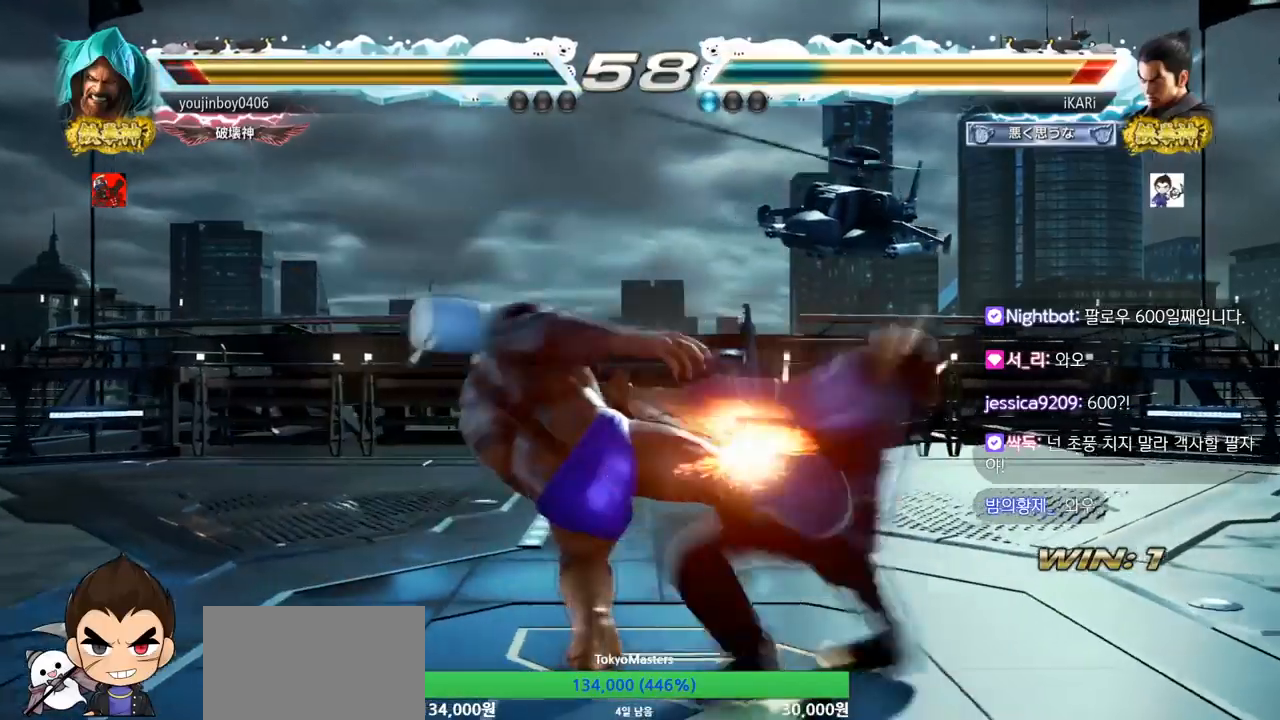
{"buttons": [], "left_stick": "center", "events": []}
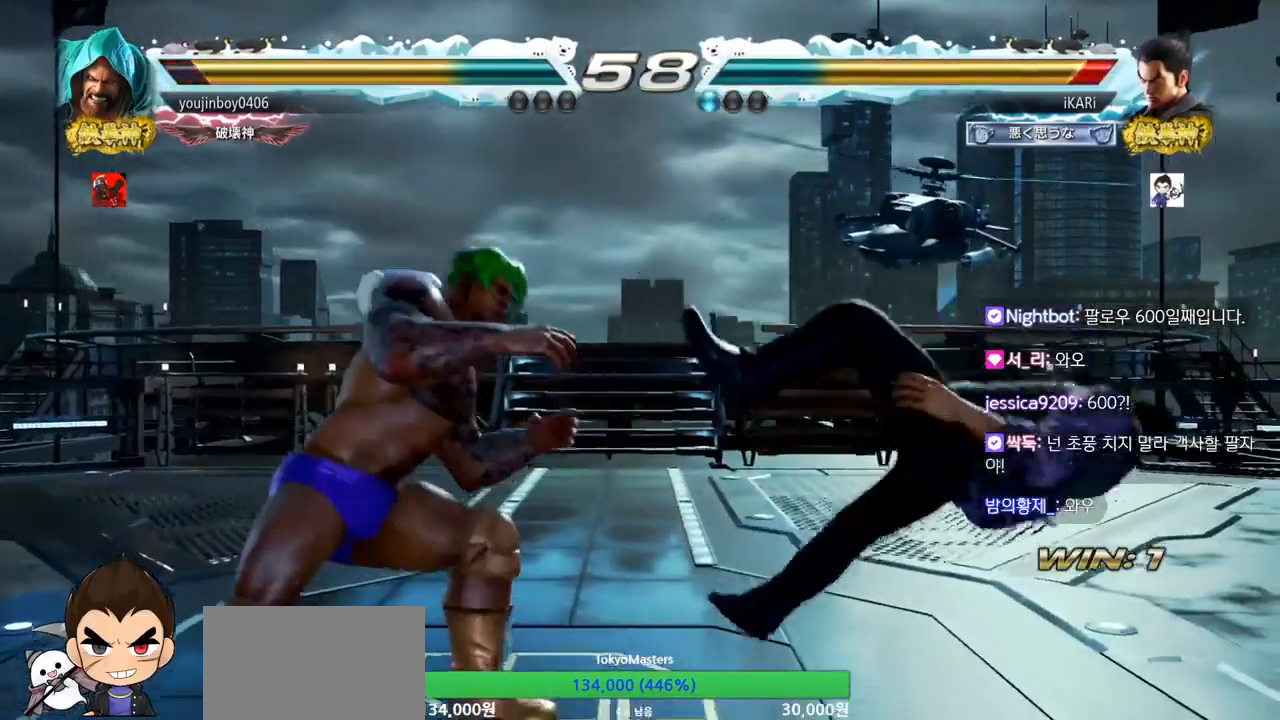
{"buttons": [], "left_stick": "center", "events": []}
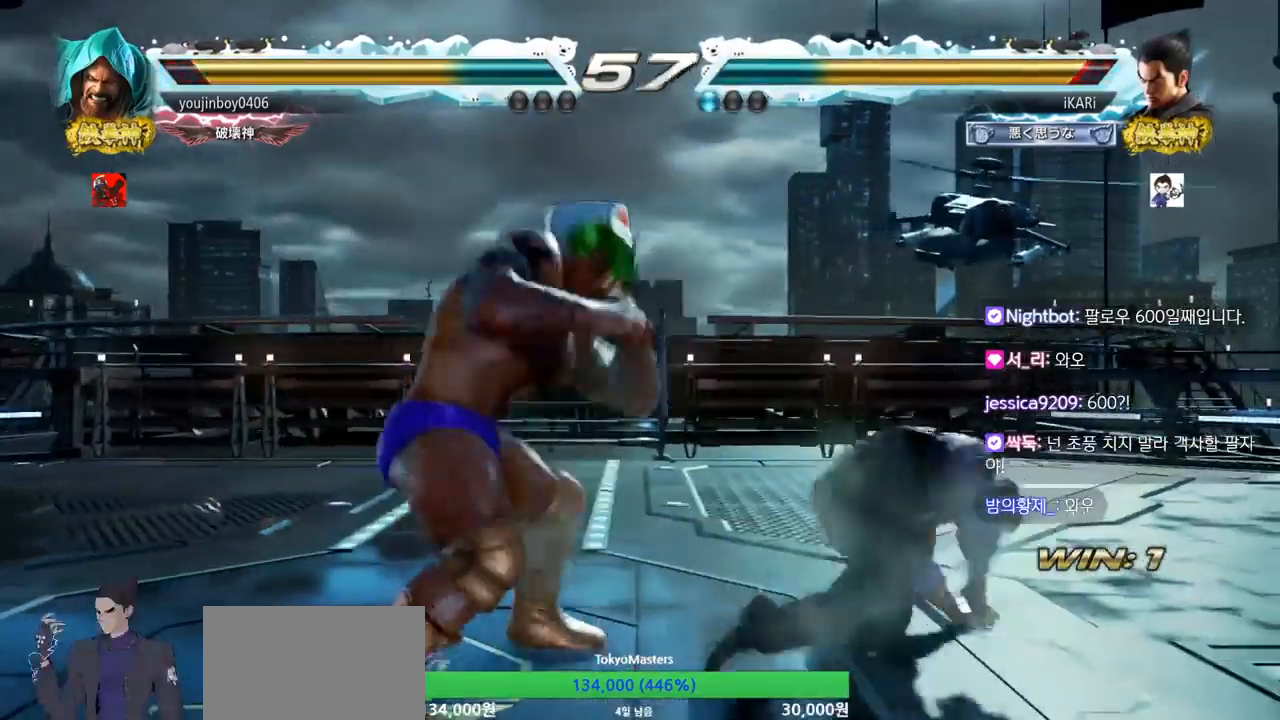
{"buttons": [], "left_stick": "right", "events": [[234, "left_stick", "right"]]}
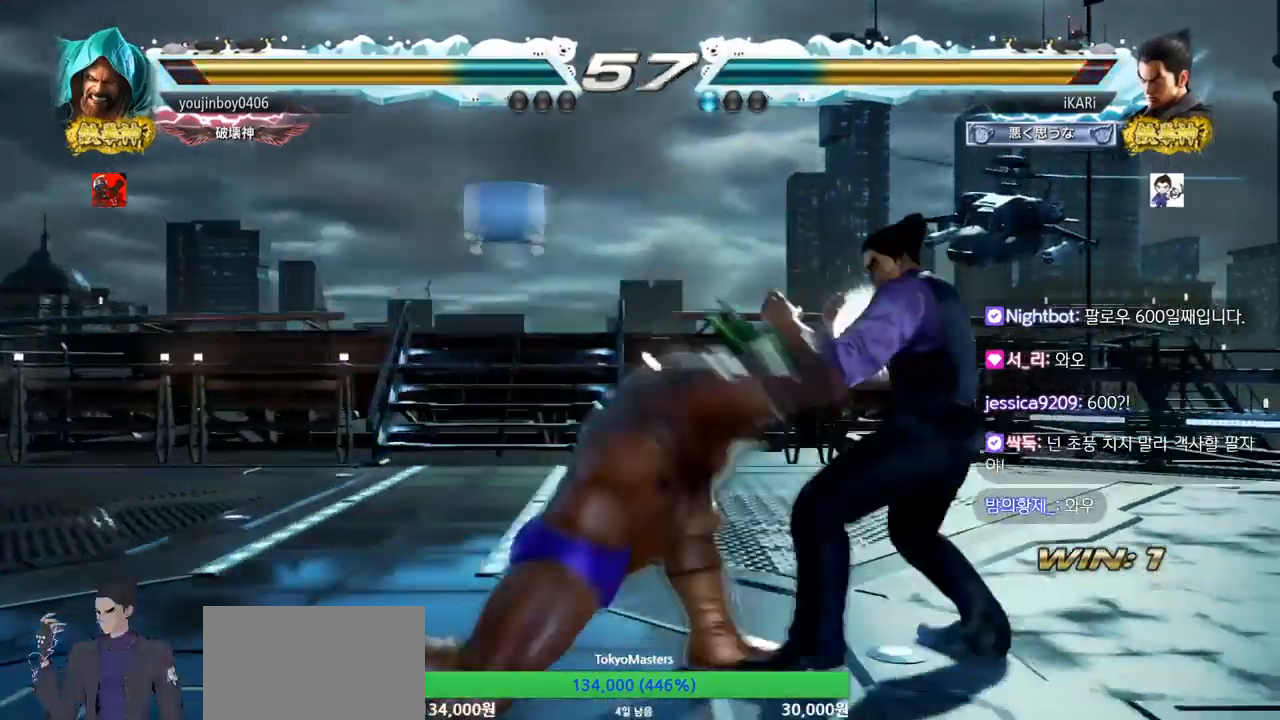
{"buttons": ["CIRCLE"], "left_stick": "center", "events": [[167, "left_stick", "center"], [500, "CIRCLE", "down"]]}